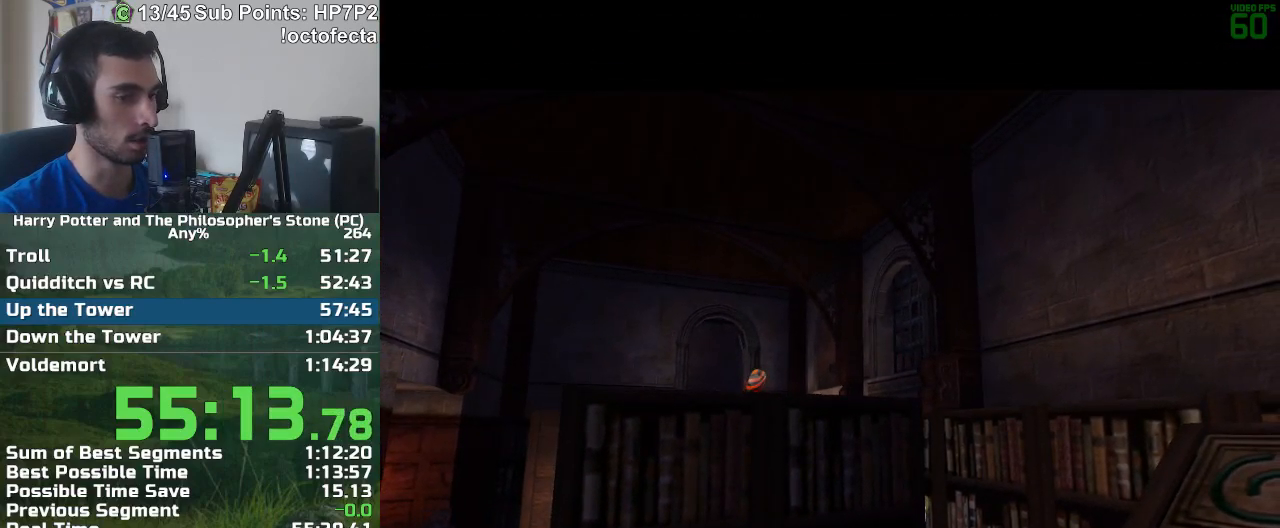
Gameplay with keyboard and mouse; each line is a JSON object with the keys and mouse buttons held at the frame after it. "events" lists presses ("down") and releases ("up") of "a", "d", "down", "e", "escape", "f", "f1", "f2", "f4", "left", "q", "r", "right", "s", "shift", "space", "tab", "up", "w", "mouse_left" and "mouse_right" between this image and that frame as [ms after this image, input, new state], when the widget could be followed in between. "mouse_left", "mouse_right" = the "left", "right" buttons of the "mouse" list. No other keys are recorded. Mouse movement is not recorded.
{"keys": ["r", "w"], "mouse": [], "events": [[400, "r", "down"], [400, "w", "down"]]}
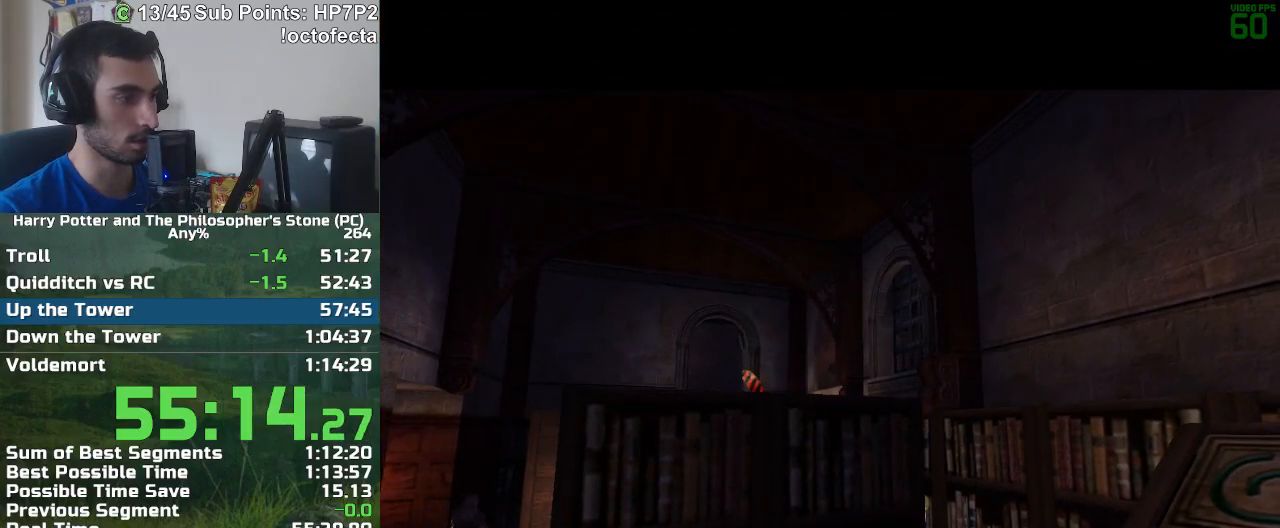
{"keys": ["r", "w"], "mouse": [], "events": []}
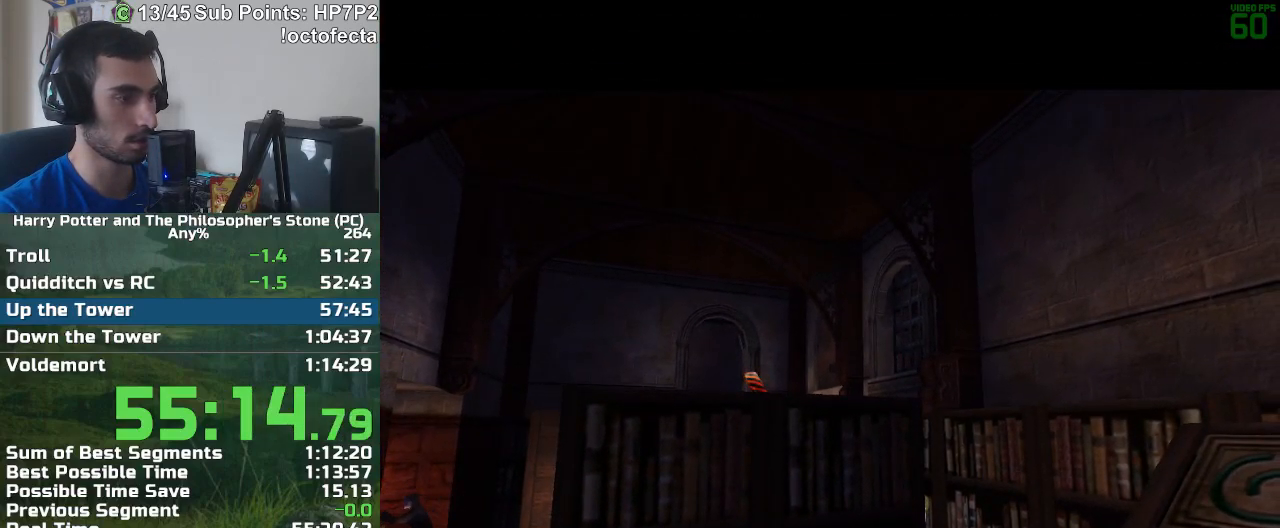
{"keys": ["r", "w"], "mouse": [], "events": []}
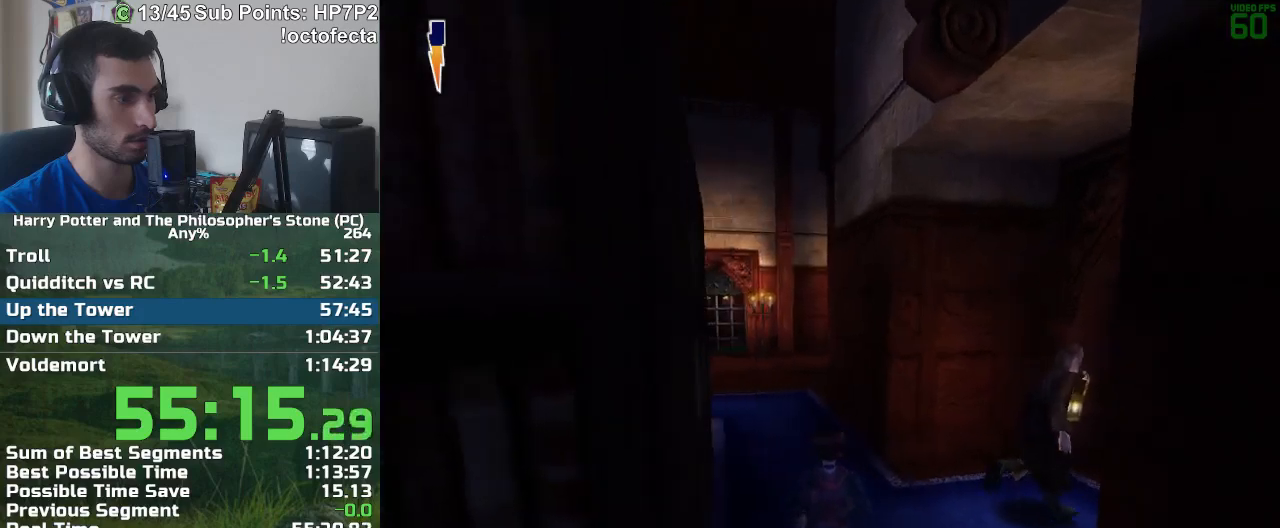
{"keys": ["r", "w"], "mouse": [], "events": [[83, "a", "down"], [167, "a", "up"]]}
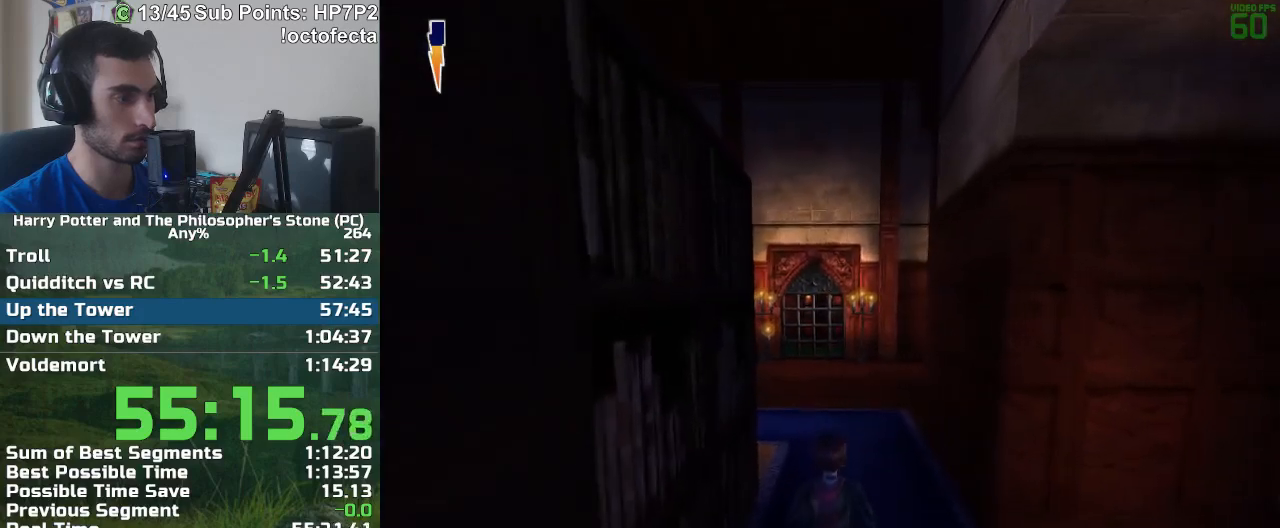
{"keys": ["r", "w"], "mouse": [], "events": []}
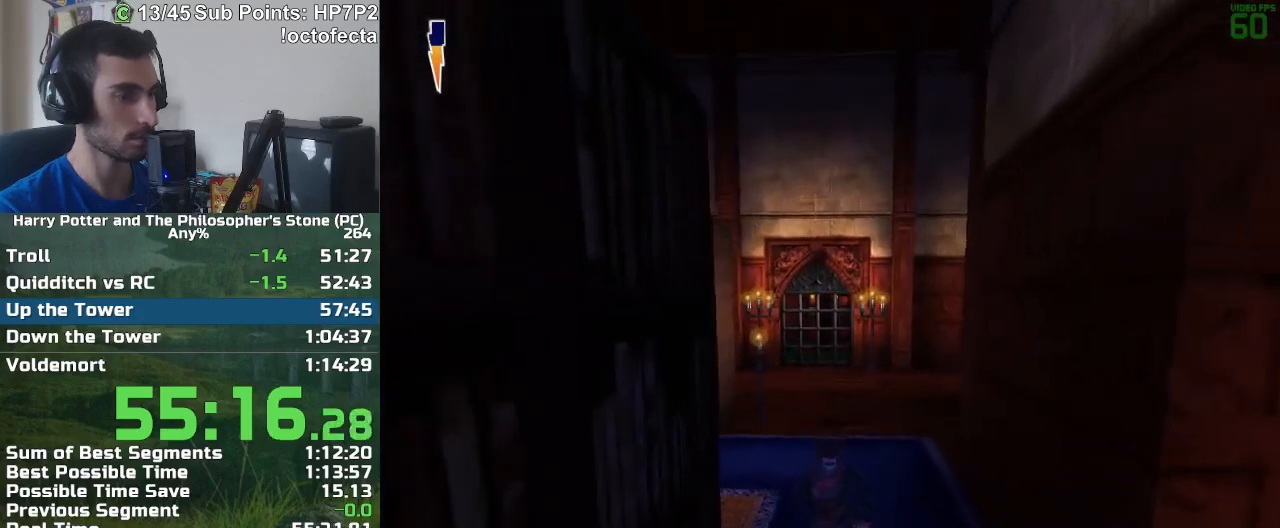
{"keys": ["r", "w"], "mouse": [], "events": []}
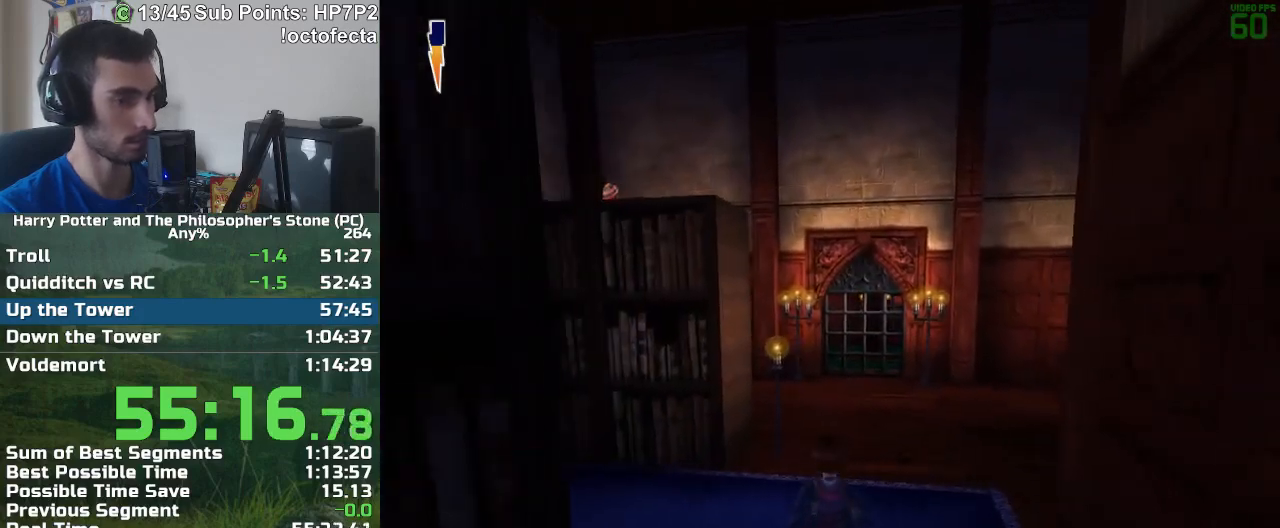
{"keys": ["r", "w"], "mouse": [], "events": []}
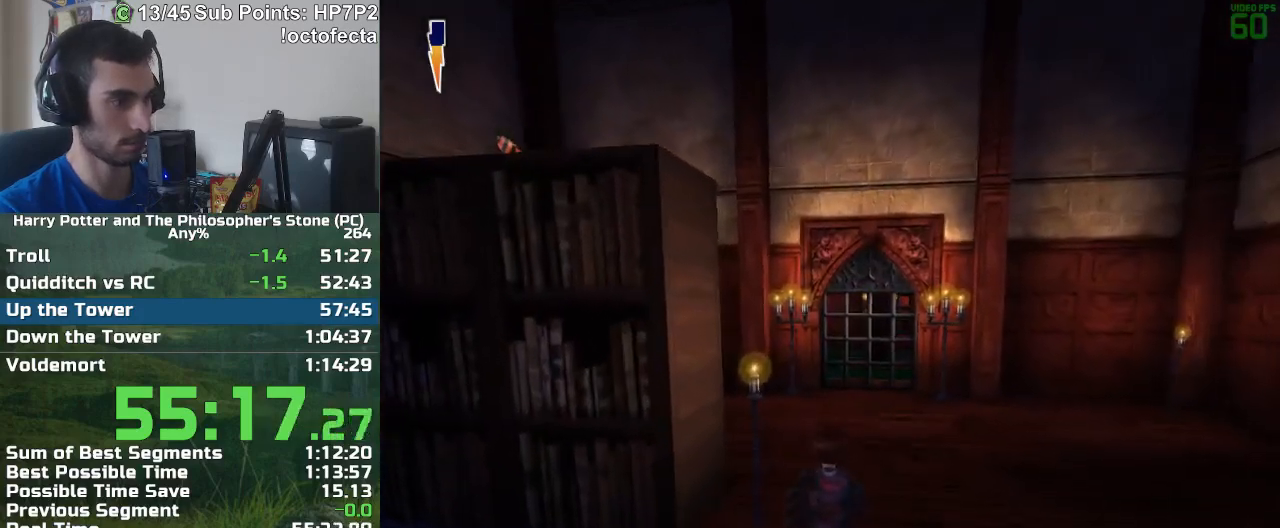
{"keys": ["r", "w"], "mouse": [], "events": []}
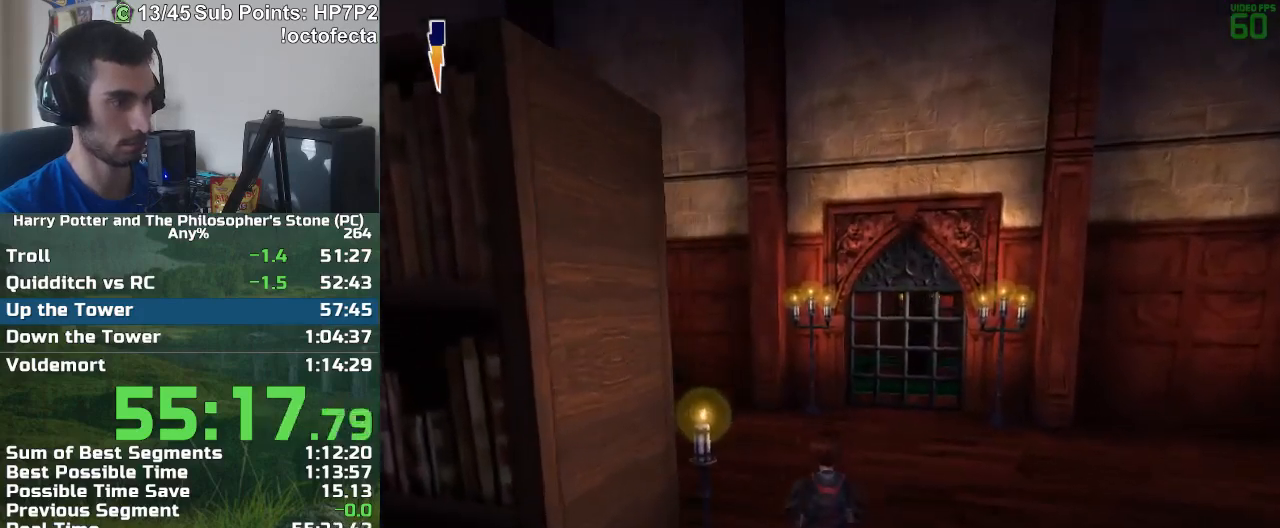
{"keys": ["r", "w"], "mouse": [], "events": []}
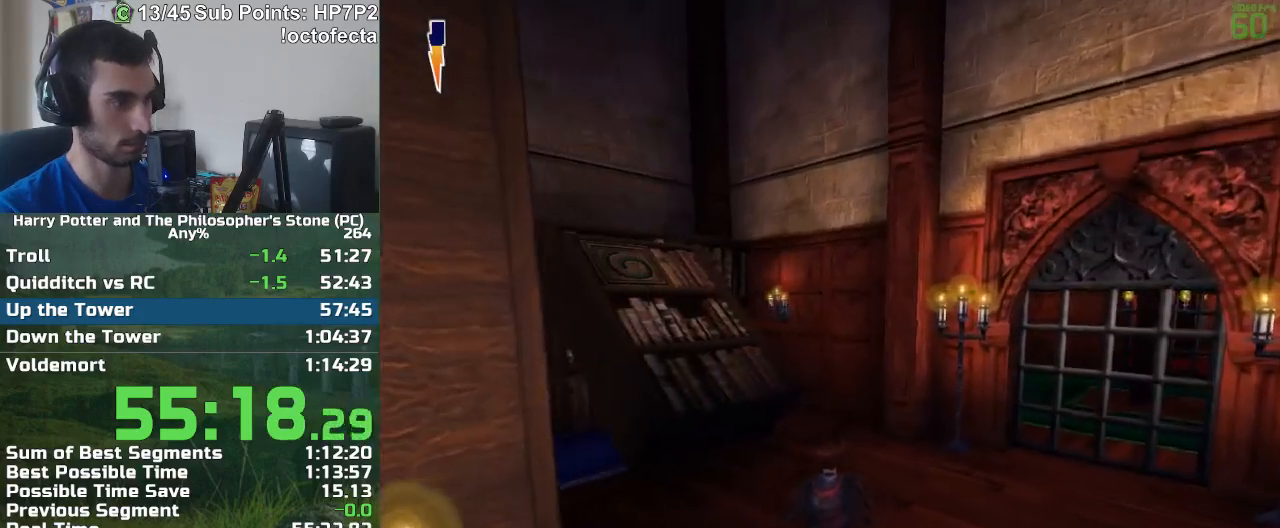
{"keys": ["d", "w"], "mouse": [], "events": [[167, "r", "up"], [400, "mouse_right", "down"], [450, "mouse_right", "up"], [500, "d", "down"]]}
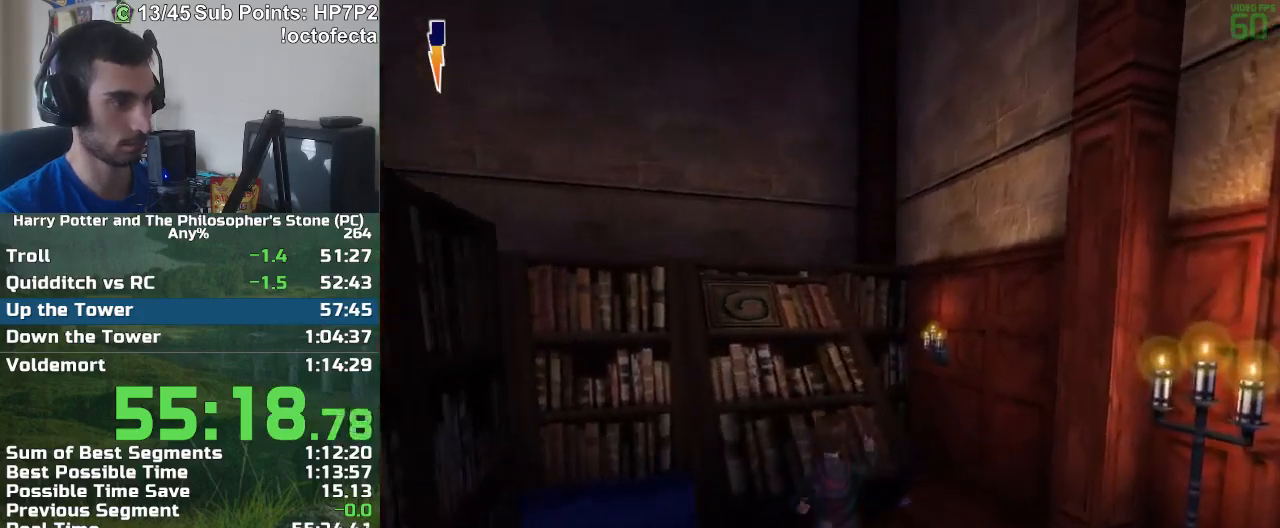
{"keys": ["a", "w"], "mouse": [], "events": [[150, "d", "up"], [383, "a", "down"]]}
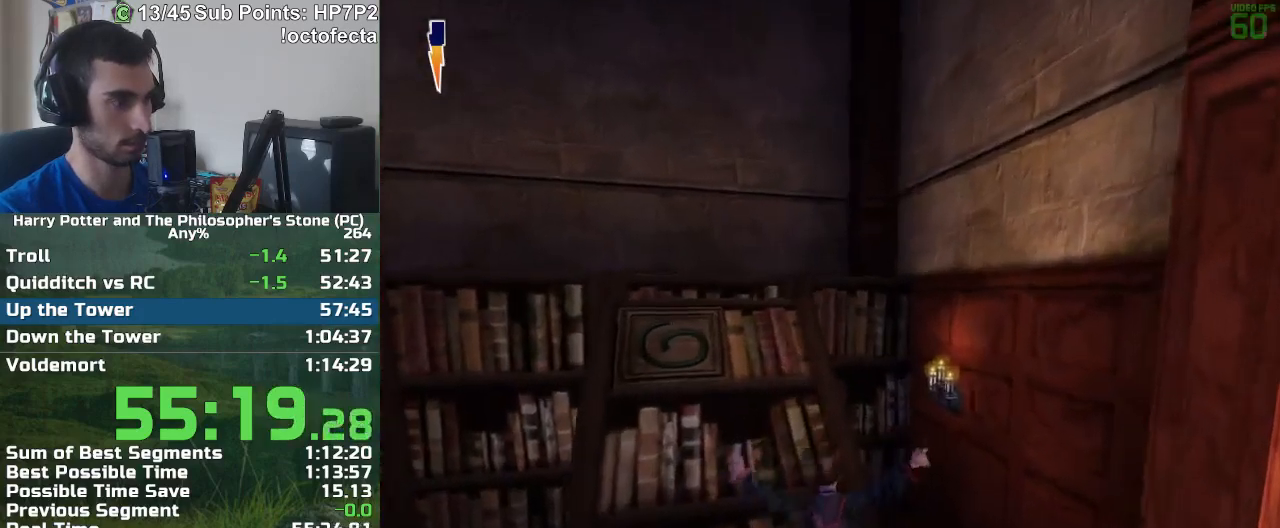
{"keys": ["a", "w"], "mouse": [], "events": []}
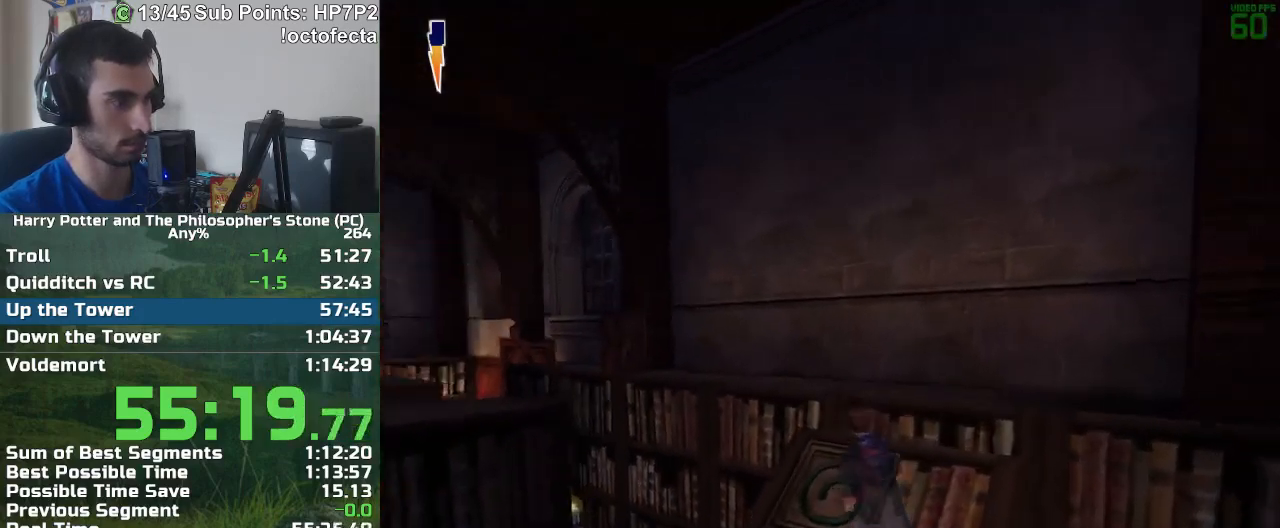
{"keys": ["a", "w"], "mouse": [], "events": [[367, "mouse_right", "down"], [450, "mouse_right", "up"]]}
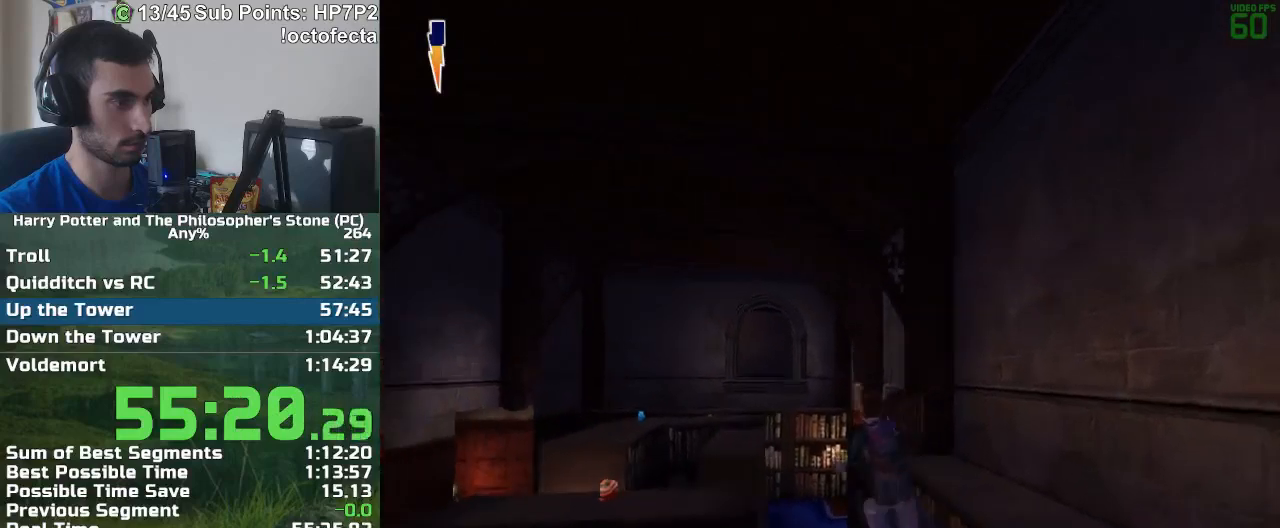
{"keys": ["a"], "mouse": [], "events": [[50, "w", "up"]]}
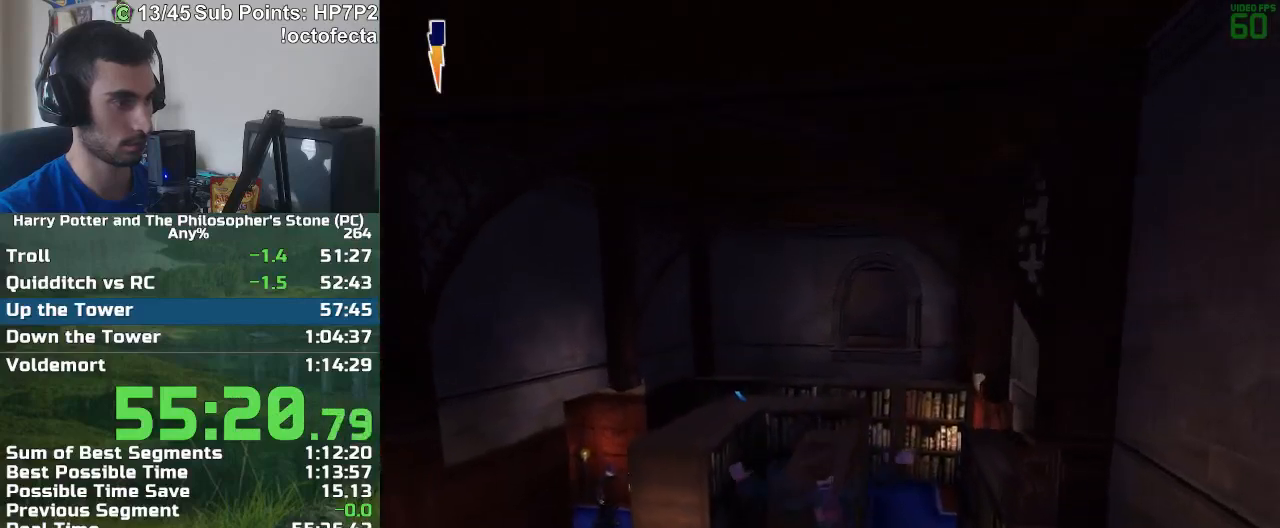
{"keys": ["w"], "mouse": ["right"], "events": [[17, "w", "down"], [117, "a", "up"], [433, "mouse_right", "down"]]}
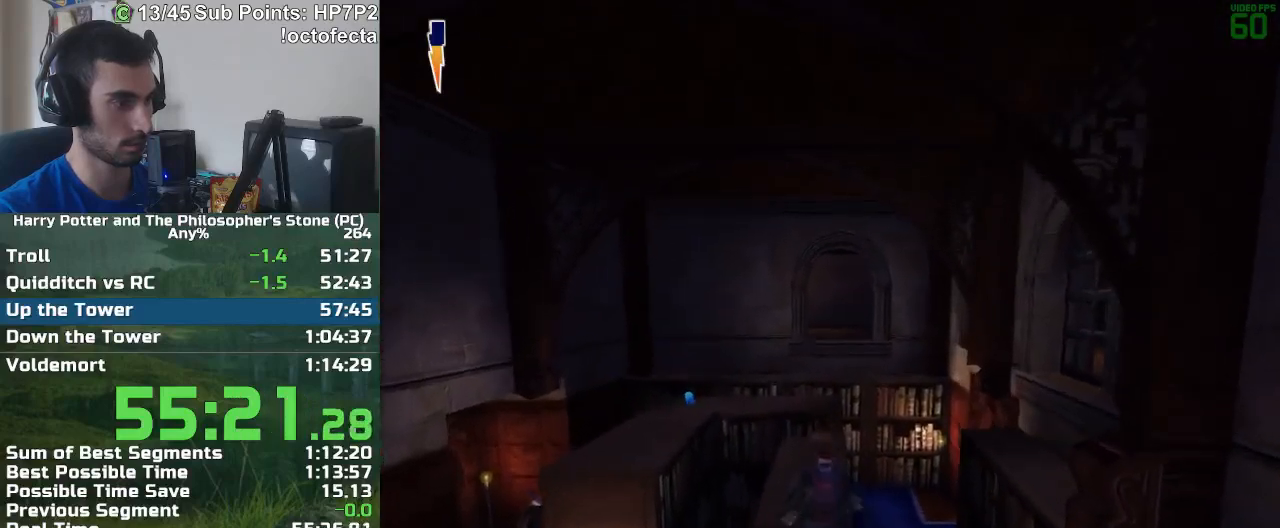
{"keys": ["w"], "mouse": [], "events": [[33, "mouse_right", "up"]]}
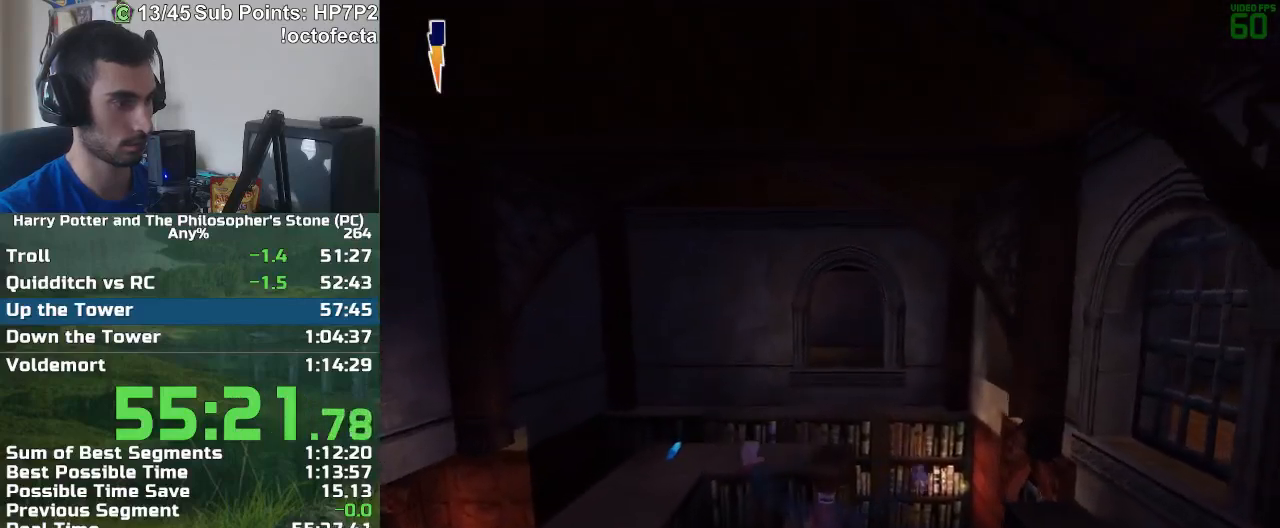
{"keys": ["w"], "mouse": [], "events": []}
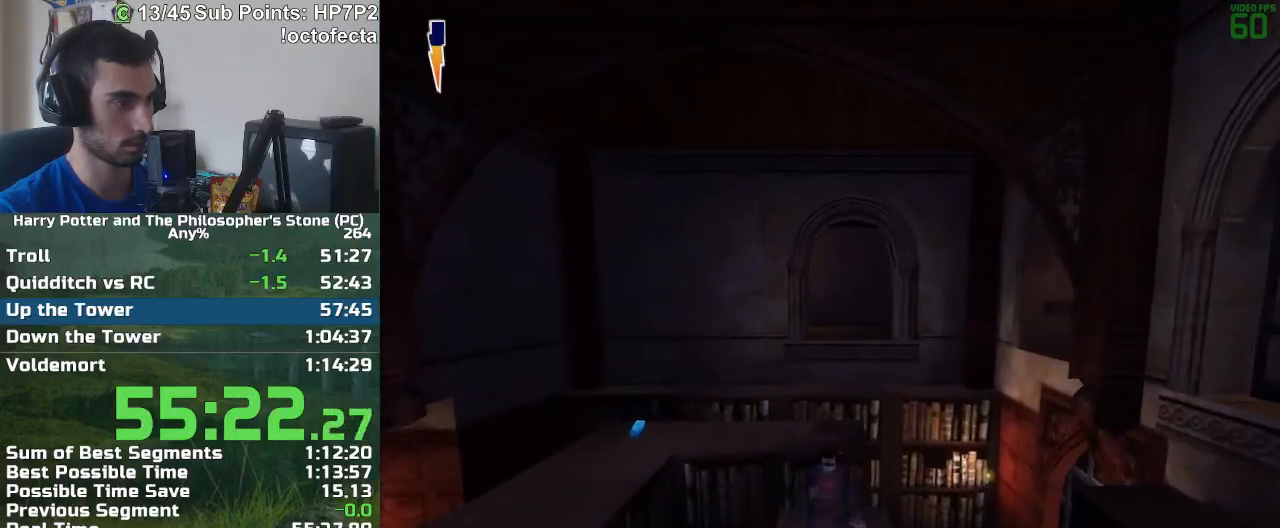
{"keys": ["w"], "mouse": [], "events": [[250, "mouse_right", "down"], [350, "mouse_right", "up"]]}
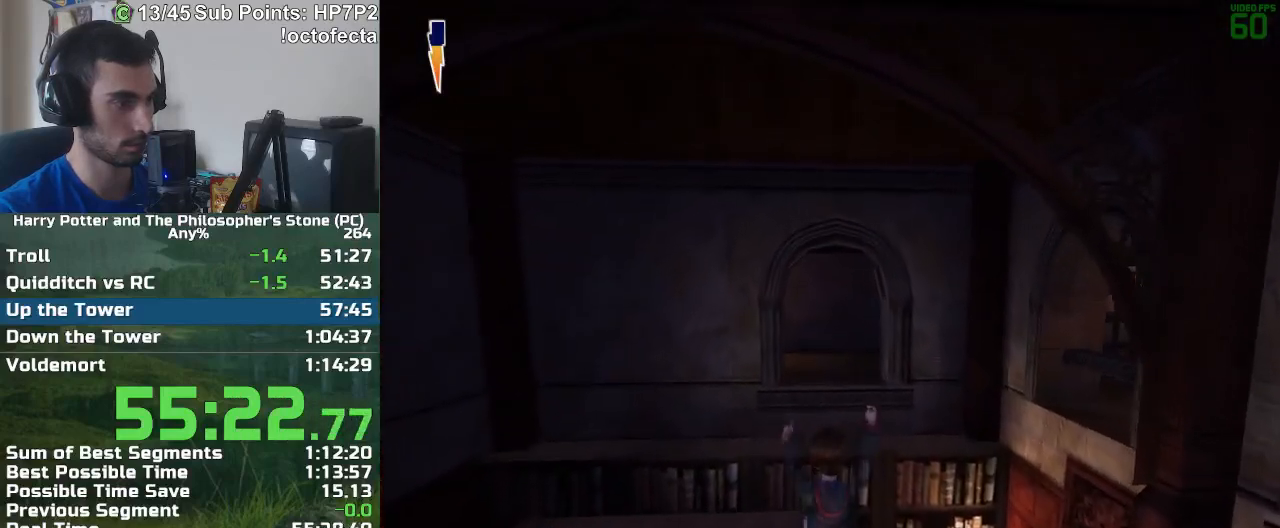
{"keys": ["r", "w"], "mouse": [], "events": [[317, "r", "down"]]}
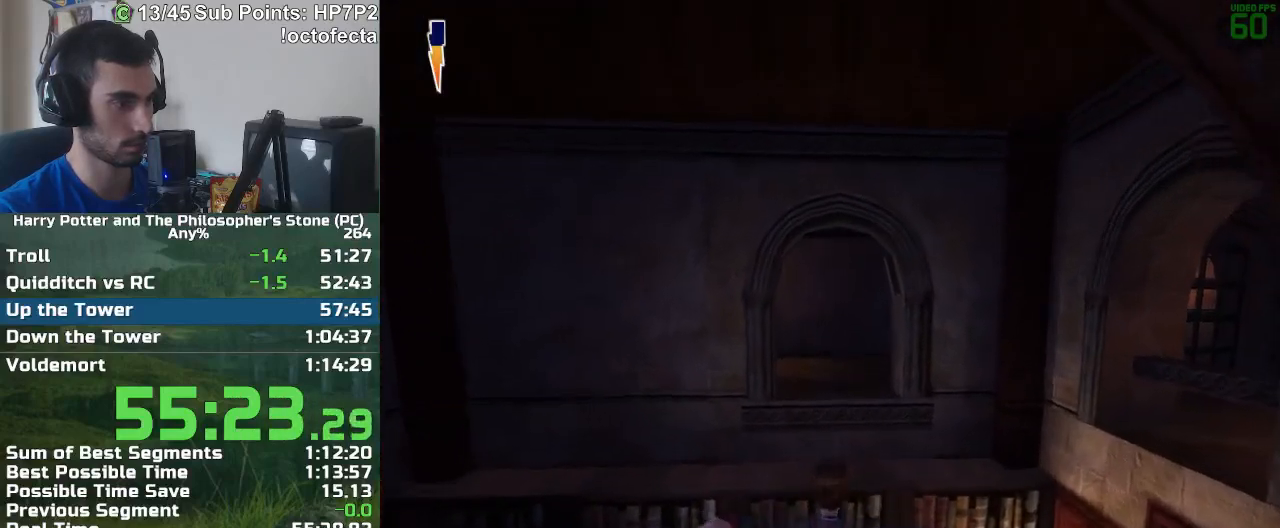
{"keys": ["r", "w"], "mouse": [], "events": []}
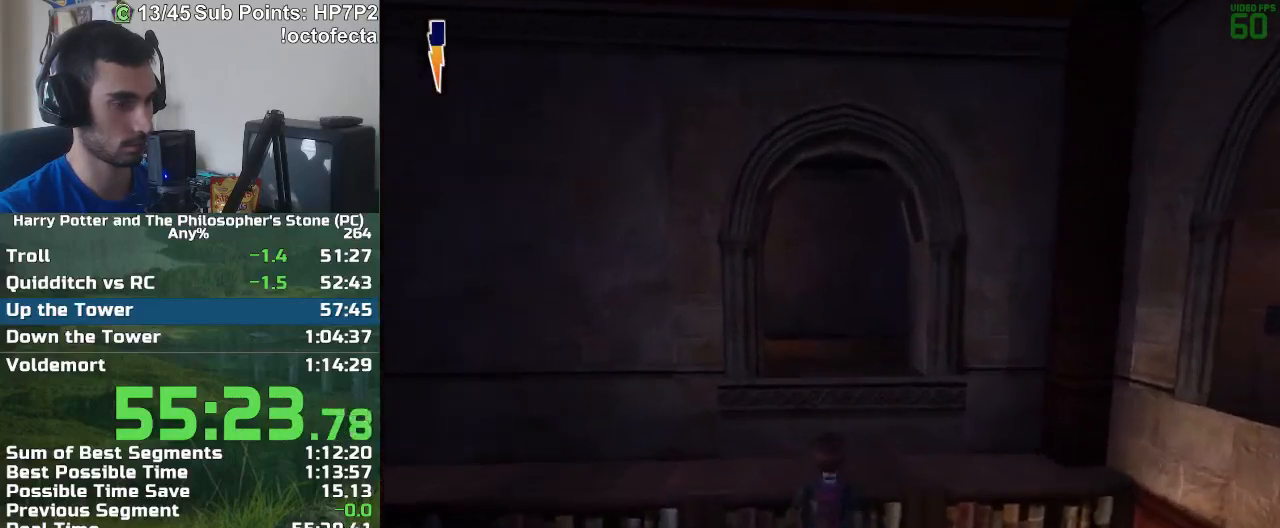
{"keys": ["r", "w"], "mouse": ["right"], "events": [[17, "mouse_right", "down"], [117, "mouse_right", "up"], [200, "mouse_right", "down"], [250, "mouse_right", "up"], [300, "mouse_right", "down"], [400, "mouse_right", "up"], [433, "mouse_right", "down"]]}
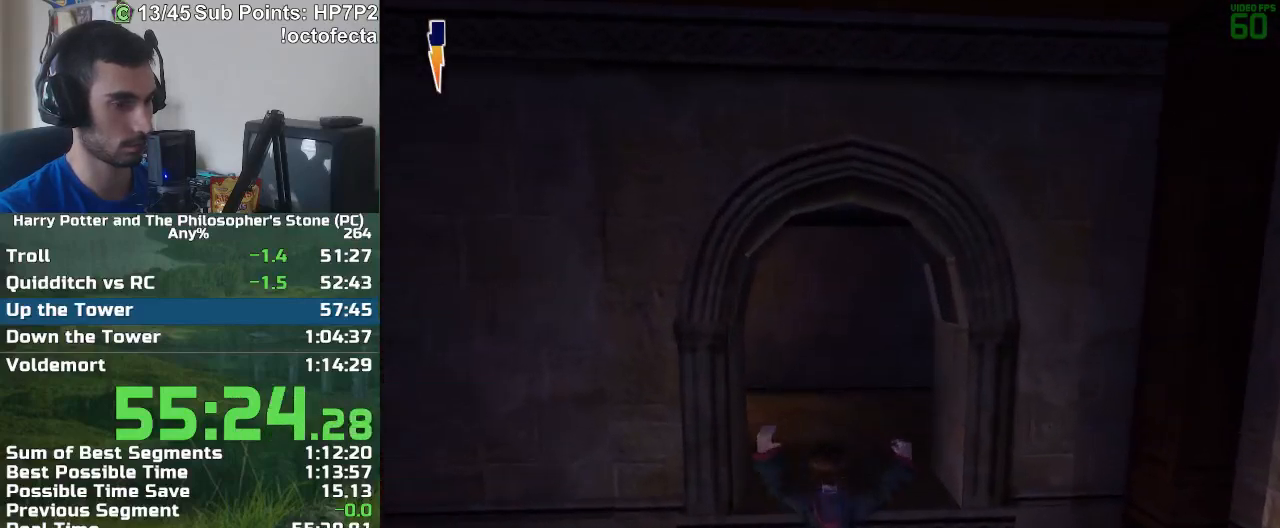
{"keys": ["r", "w"], "mouse": [], "events": [[33, "mouse_right", "up"], [167, "mouse_right", "down"], [217, "mouse_right", "up"], [317, "mouse_right", "down"], [367, "mouse_right", "up"], [400, "mouse_right", "down"], [500, "mouse_right", "up"]]}
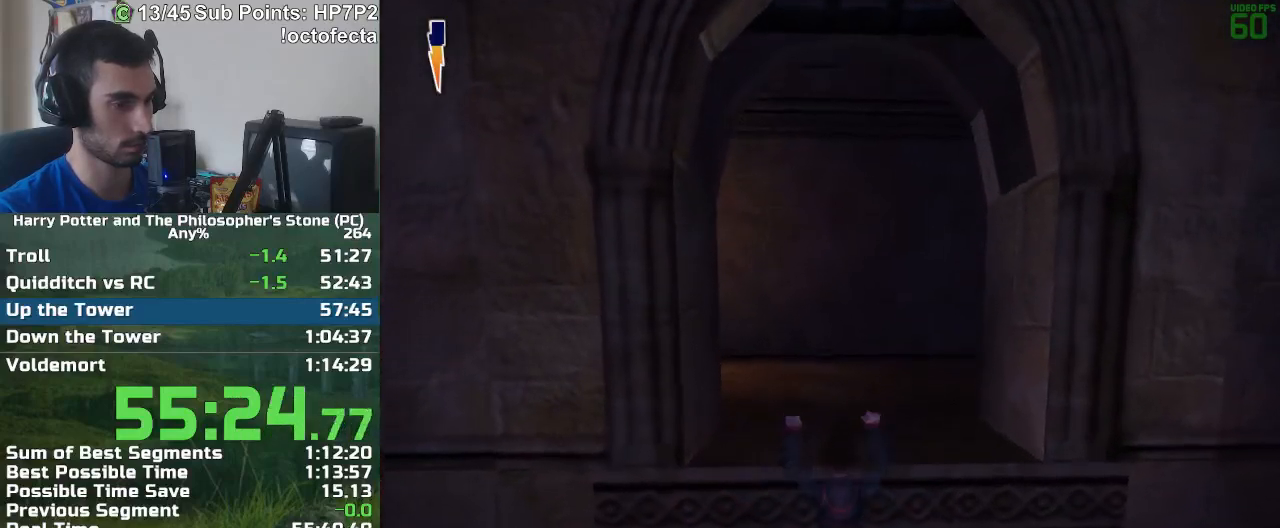
{"keys": ["a", "r", "w"], "mouse": [], "events": [[150, "a", "down"]]}
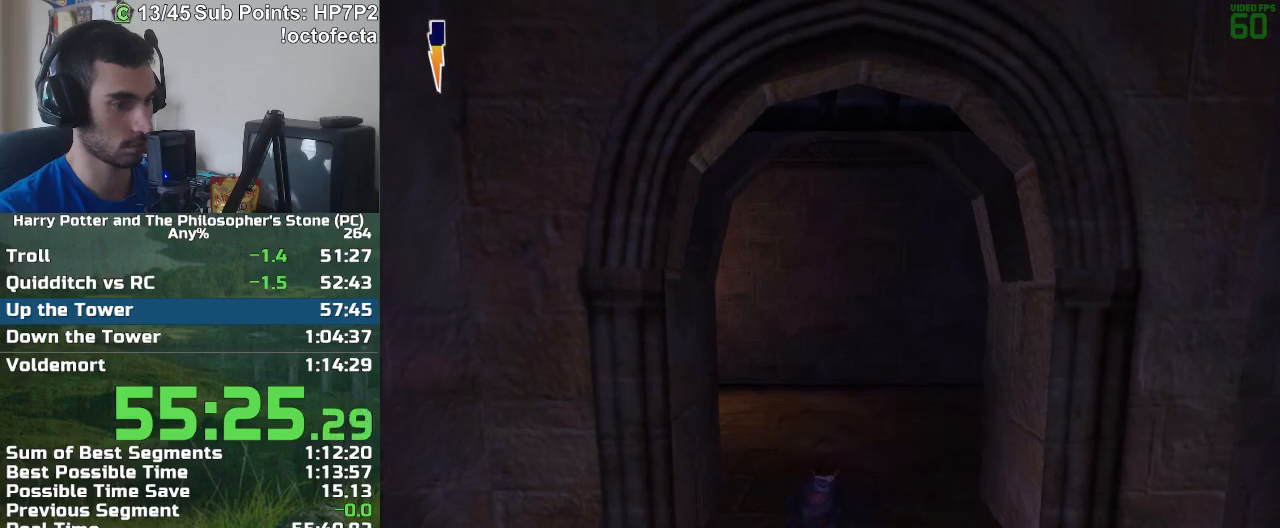
{"keys": ["a", "r", "w"], "mouse": [], "events": []}
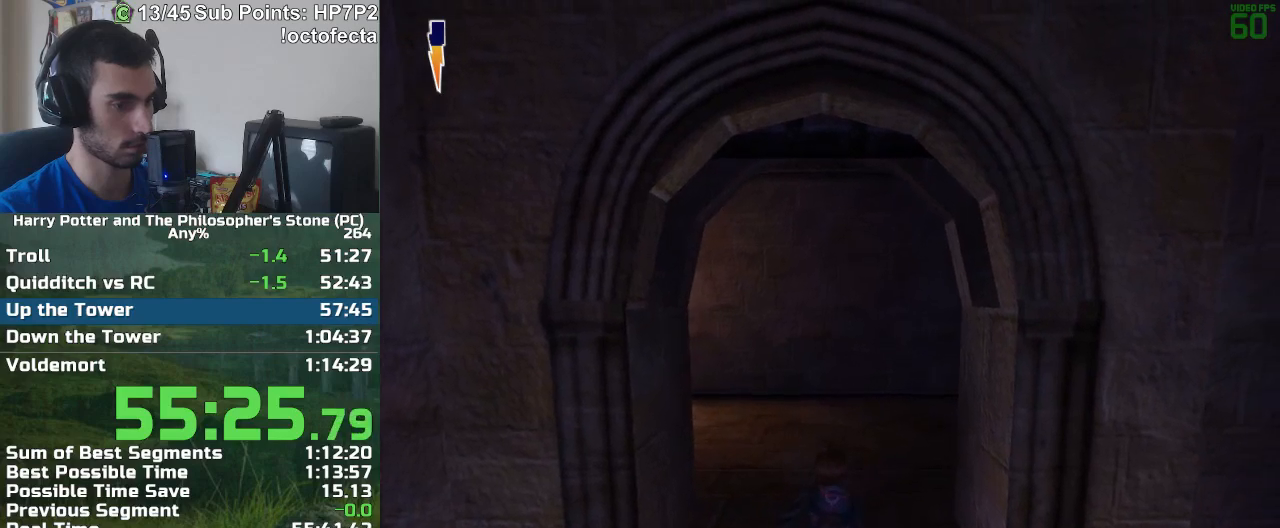
{"keys": ["r", "w"], "mouse": [], "events": [[367, "a", "up"]]}
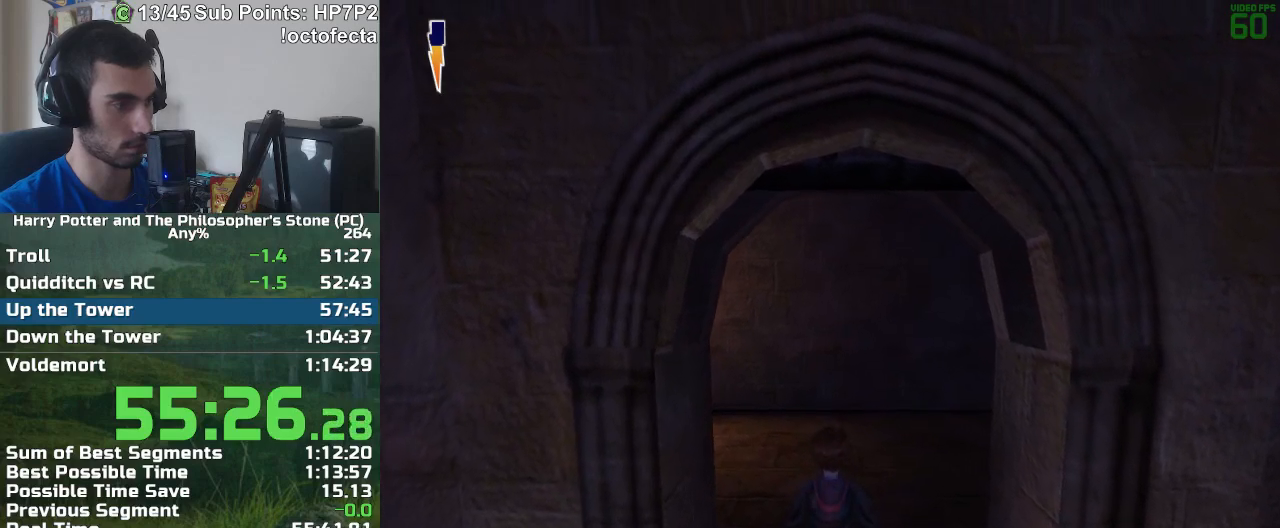
{"keys": ["r", "w"], "mouse": [], "events": []}
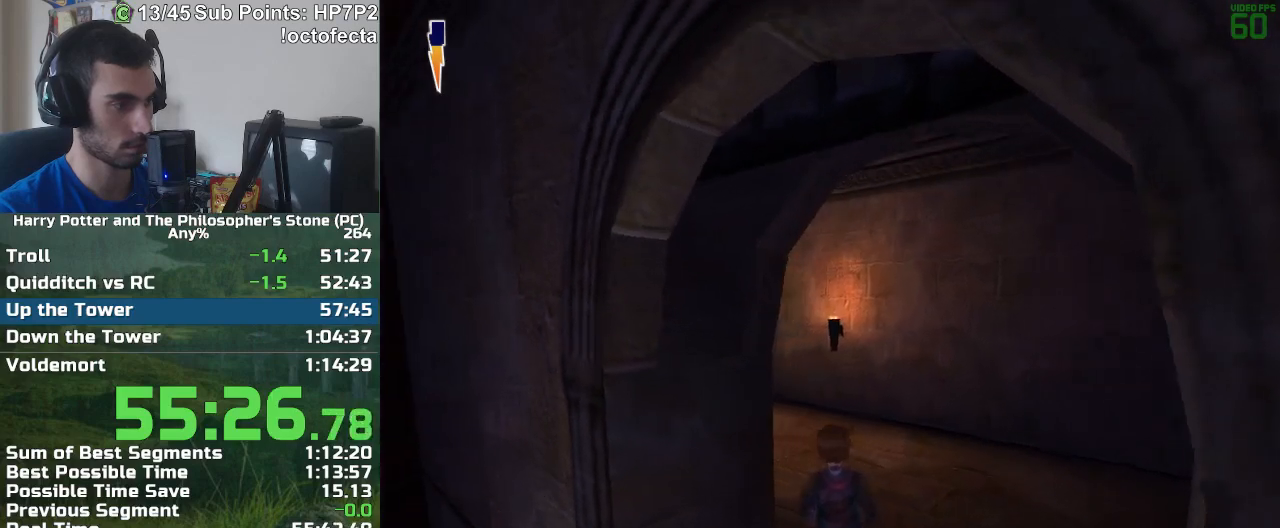
{"keys": ["f", "s"], "mouse": [], "events": [[150, "mouse_left", "down"], [150, "r", "up"], [150, "w", "up"], [250, "mouse_left", "up"], [300, "s", "down"], [350, "f", "down"]]}
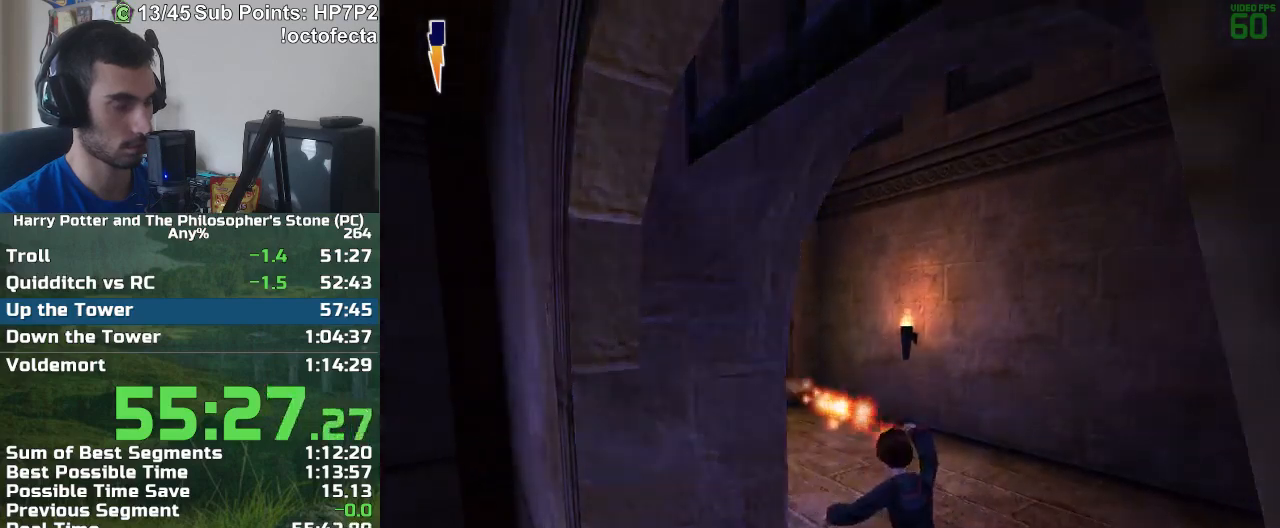
{"keys": ["f", "s"], "mouse": [], "events": []}
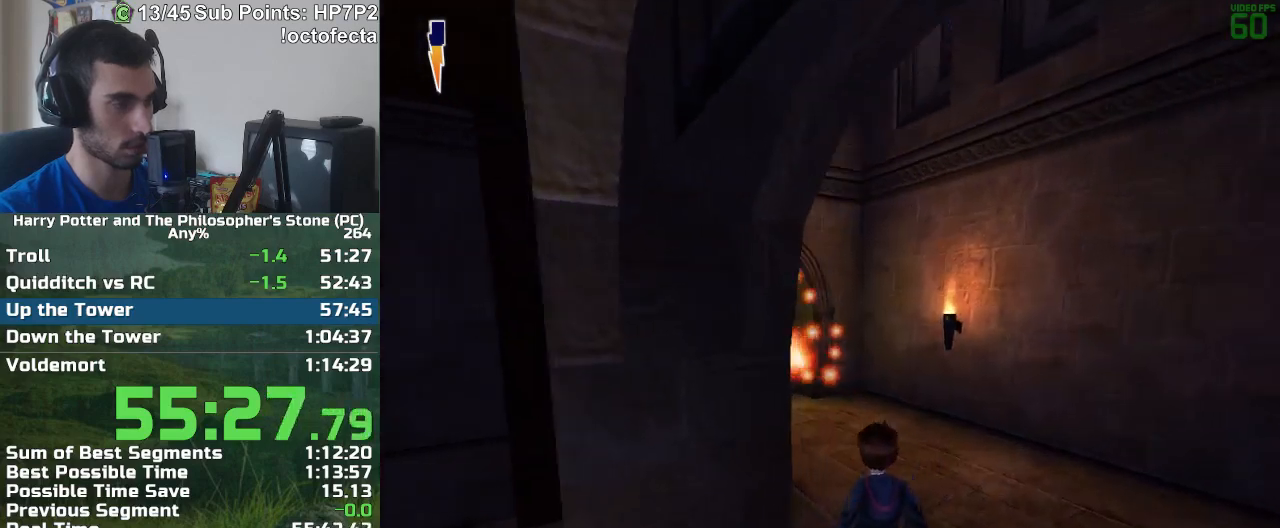
{"keys": ["f", "s"], "mouse": [], "events": []}
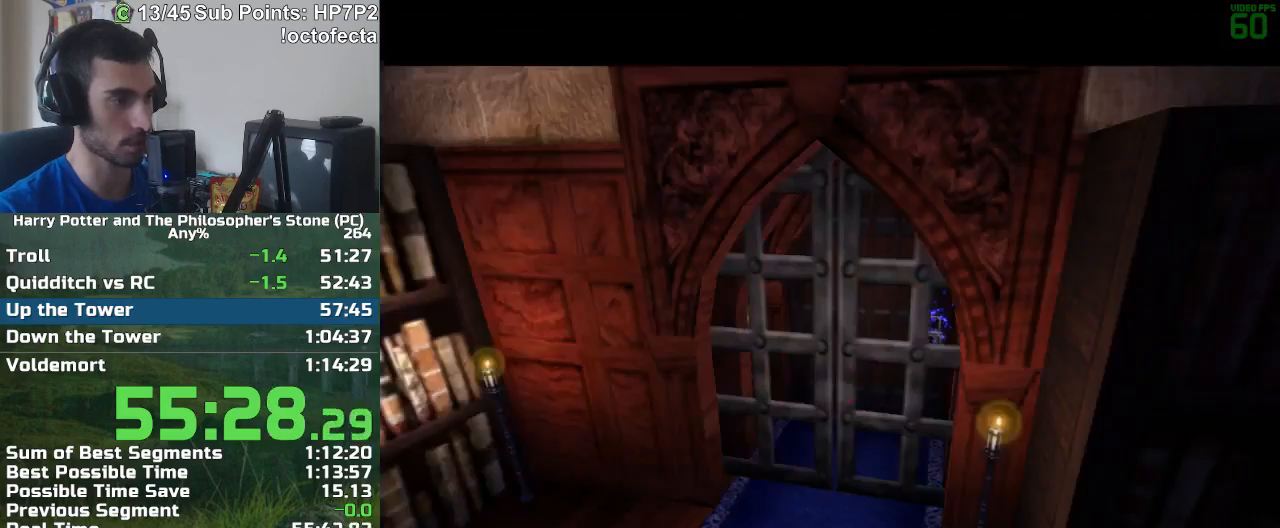
{"keys": ["a", "f", "s"], "mouse": [], "events": [[383, "a", "down"]]}